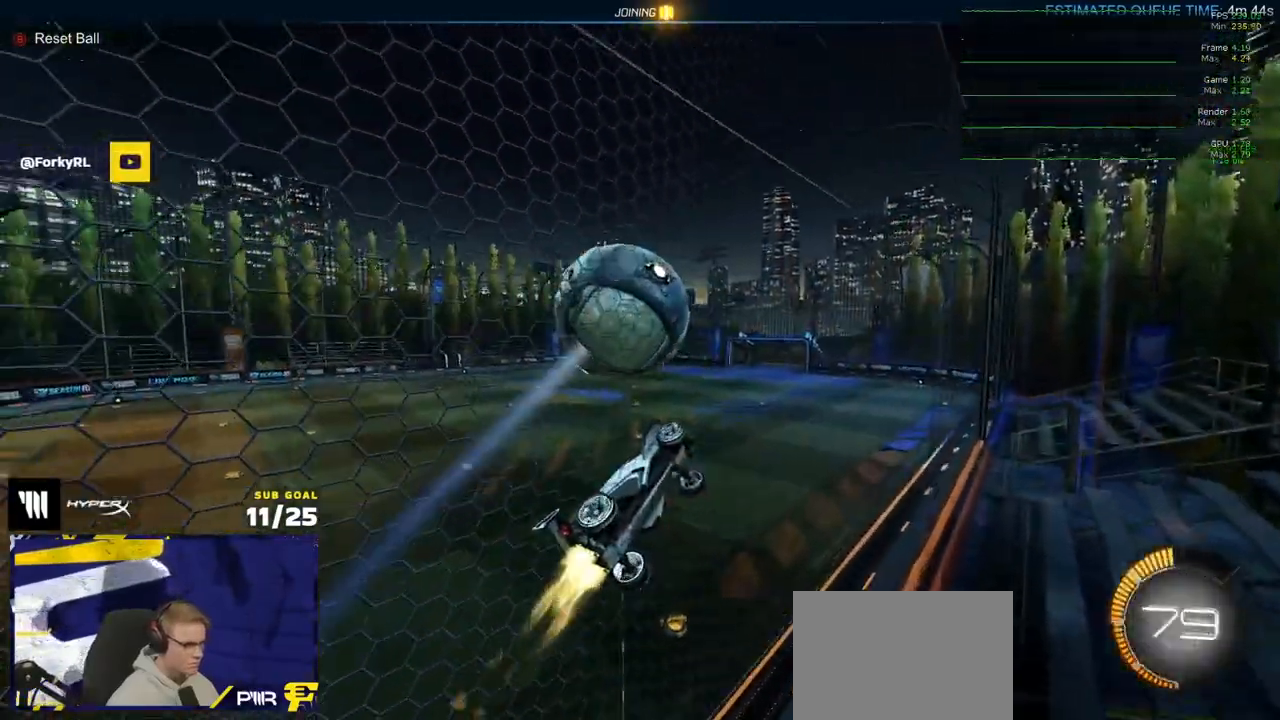
Gameplay with a controller (Xbox layout); each line is a JSON object with the inputs held at the frame after it. "events" lists button and stick changes between this image and that frame as [ms after this image, input, new state], when the widget could be followed in between.
{"buttons": ["L1"], "left_stick": "down-left", "right_stick": "center", "events": [[100, "R1", "up"], [117, "R2", "down"], [267, "A", "down"], [300, "left_stick", "left"], [333, "R1", "down"], [367, "L1", "down"], [367, "R2", "up"], [367, "left_stick", "down-left"], [433, "L3", "down"], [467, "A", "up"], [483, "L3", "up"], [483, "R1", "up"]]}
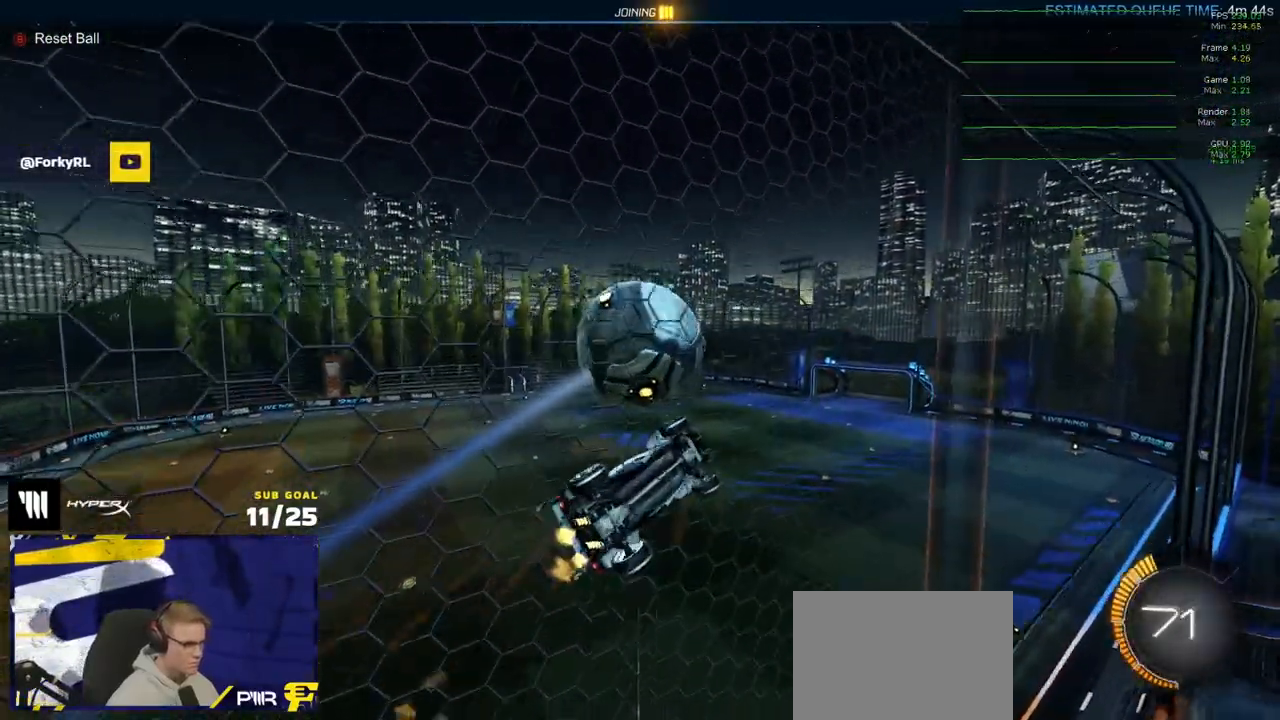
{"buttons": [], "left_stick": "left", "right_stick": "center", "events": [[83, "L1", "up"], [83, "R1", "down"], [150, "L3", "down"], [167, "L1", "down"], [167, "Y", "down"], [200, "left_stick", "left"], [300, "Y", "up"], [317, "L3", "up"], [333, "left_stick", "up-left"], [350, "R1", "up"], [400, "A", "down"], [400, "L3", "down"], [417, "L1", "up"], [467, "A", "up"], [467, "L3", "up"], [467, "left_stick", "left"]]}
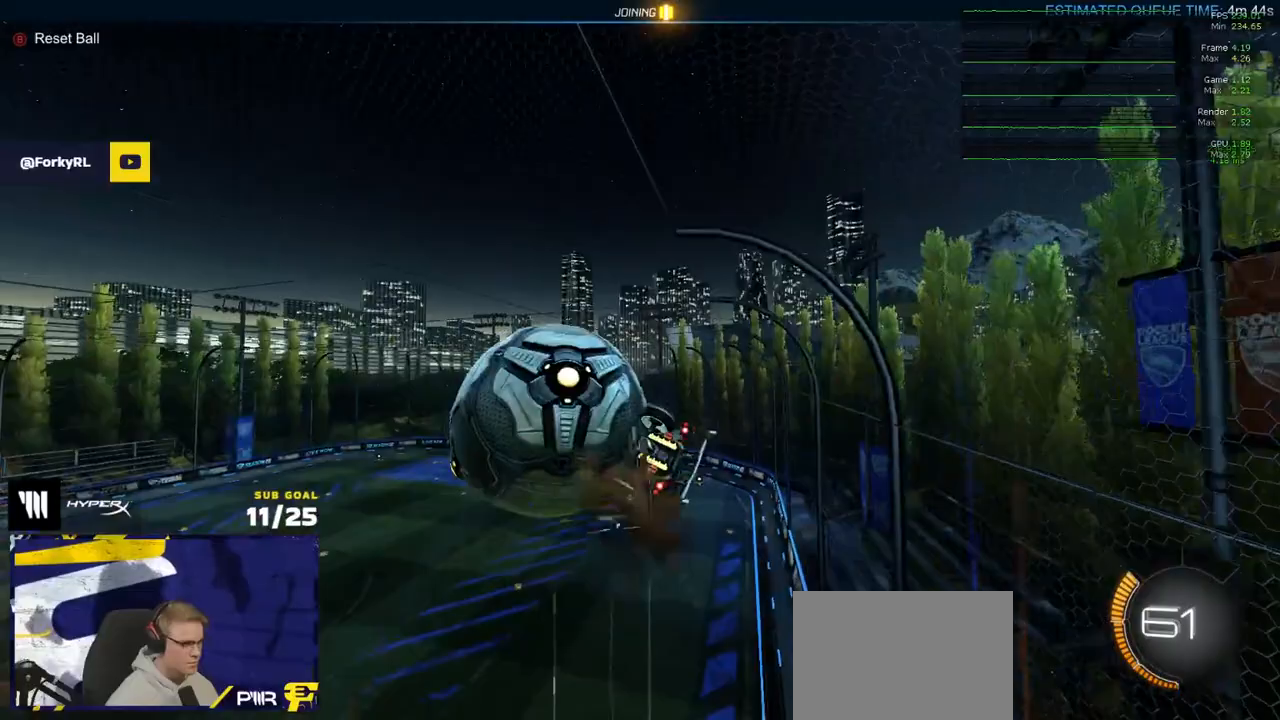
{"buttons": ["R1", "L3"], "left_stick": "up-left", "right_stick": "center", "events": [[117, "left_stick", "up-left"], [200, "L1", "down"], [233, "L1", "up"], [333, "L3", "down"], [350, "R1", "down"]]}
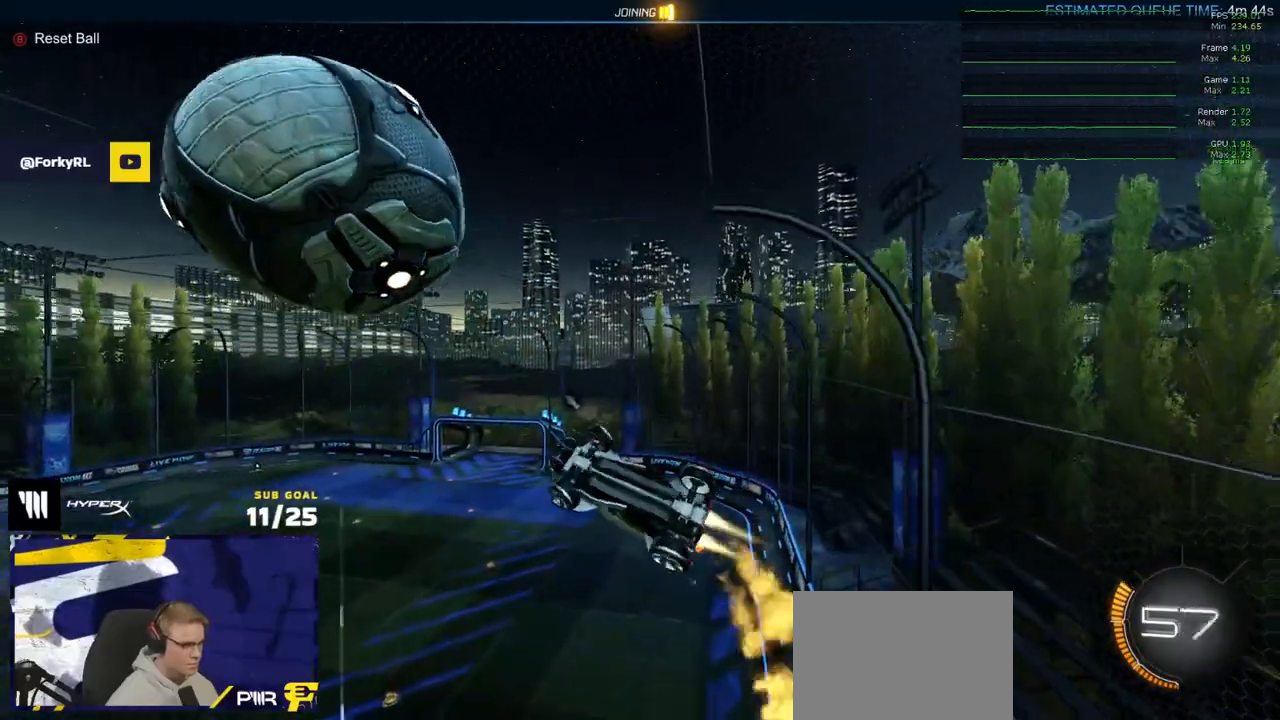
{"buttons": ["R1"], "left_stick": "down-left", "right_stick": "center", "events": [[117, "left_stick", "right"], [217, "left_stick", "down-right"], [417, "L3", "up"], [467, "left_stick", "down-left"]]}
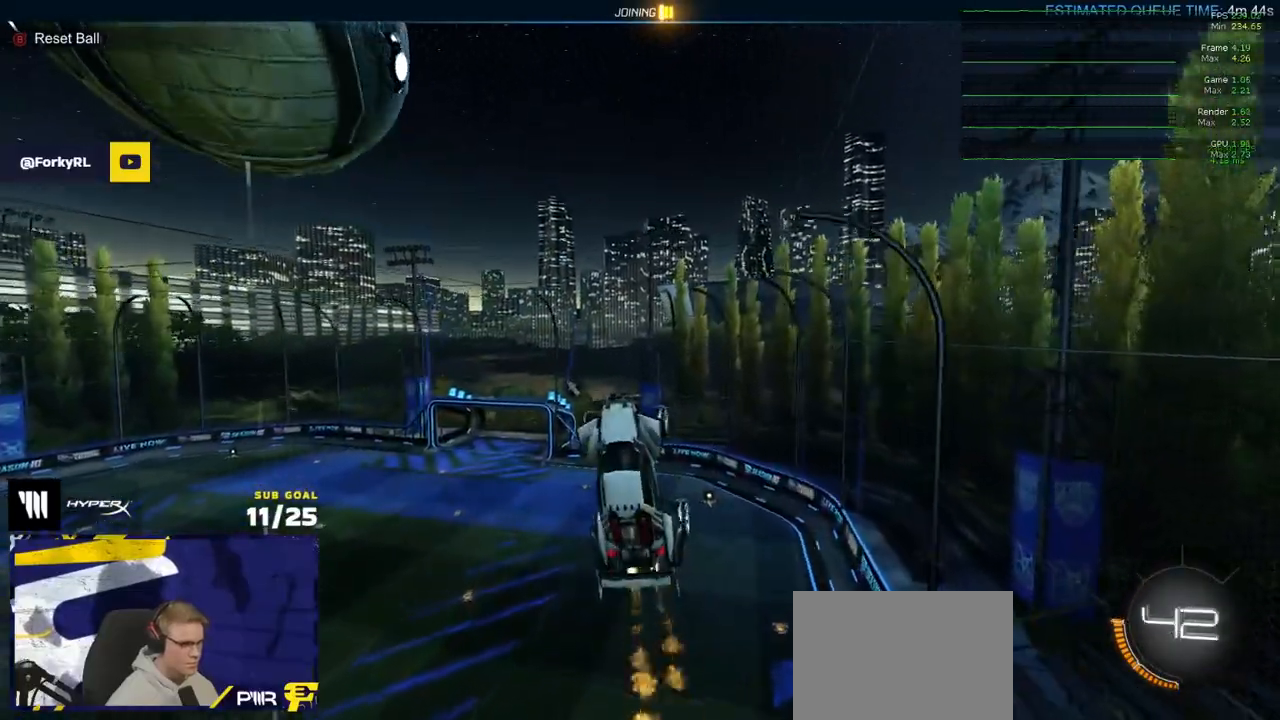
{"buttons": ["R1"], "left_stick": "up-left", "right_stick": "center", "events": [[133, "L1", "down"], [150, "L1", "up"], [183, "left_stick", "left"], [283, "R1", "up"], [300, "left_stick", "up-left"], [450, "R1", "down"]]}
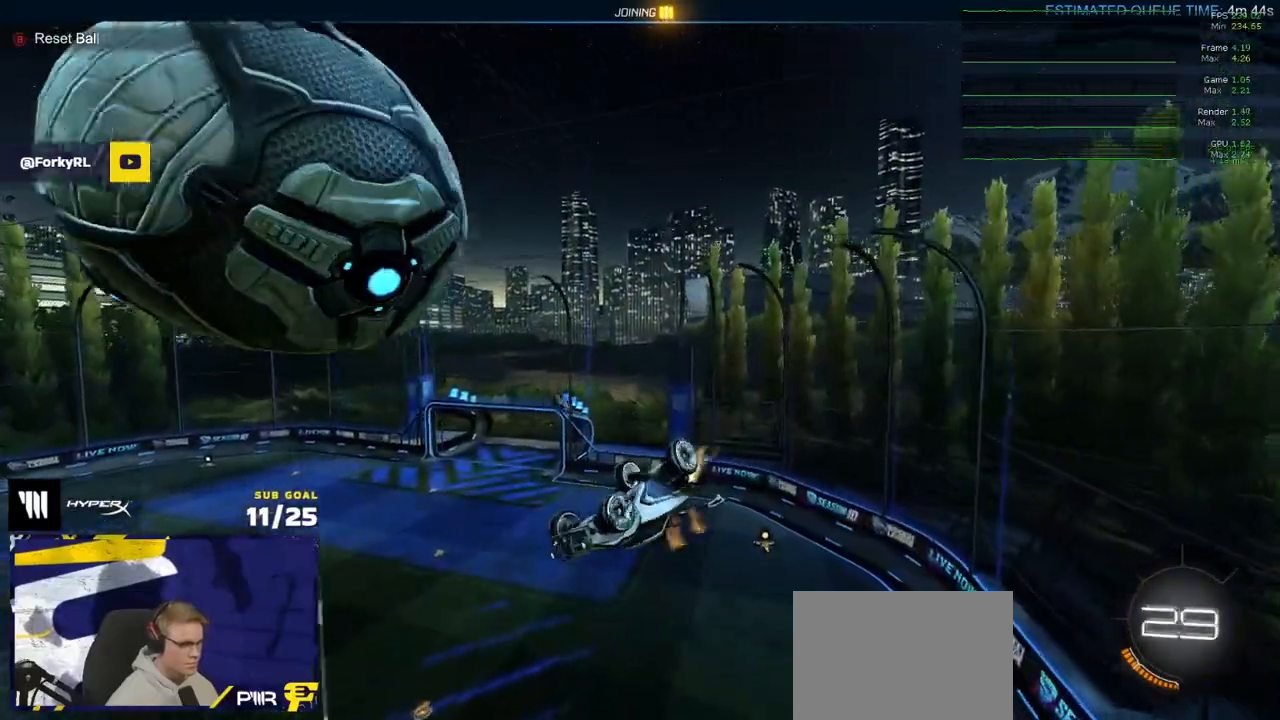
{"buttons": ["L1"], "left_stick": "up-left", "right_stick": "center", "events": [[33, "R1", "up"], [83, "R1", "down"], [83, "left_stick", "down-left"], [150, "left_stick", "center"], [250, "R1", "up"], [267, "left_stick", "left"], [317, "L3", "down"], [367, "A", "down"], [400, "left_stick", "up-left"], [417, "A", "up"], [417, "L3", "up"], [500, "L1", "down"]]}
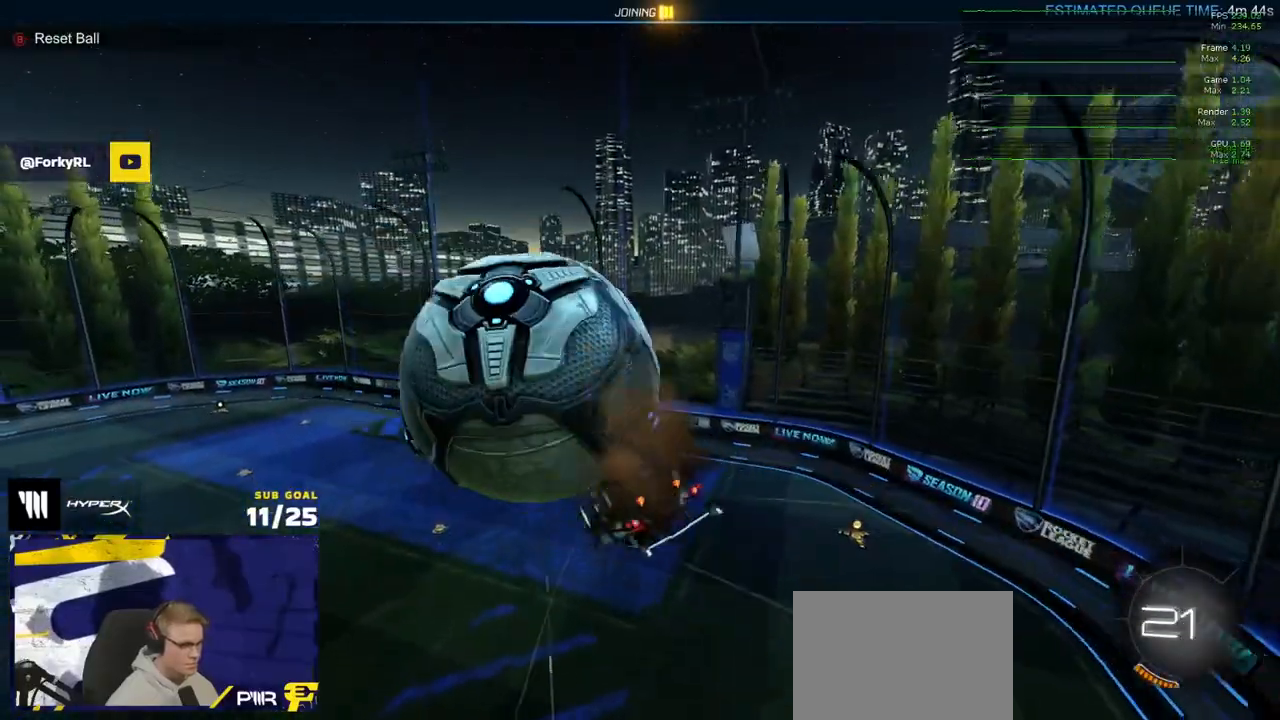
{"buttons": ["L1", "R1"], "left_stick": "up-left", "right_stick": "center", "events": [[133, "R1", "down"], [233, "R1", "up"], [317, "L1", "up"], [317, "R1", "down"], [333, "L1", "down"]]}
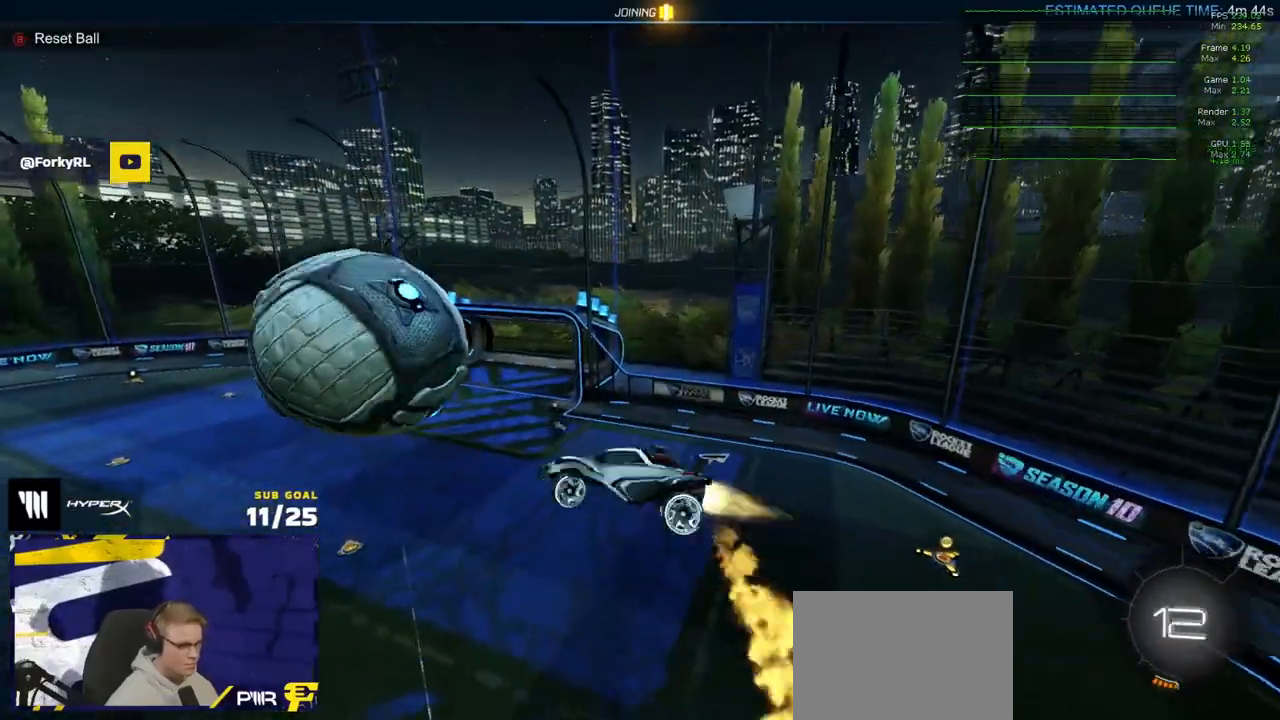
{"buttons": ["L1", "R1"], "left_stick": "down-left", "right_stick": "center", "events": [[67, "left_stick", "down-left"], [200, "left_stick", "up-left"], [317, "left_stick", "left"], [467, "left_stick", "down-left"]]}
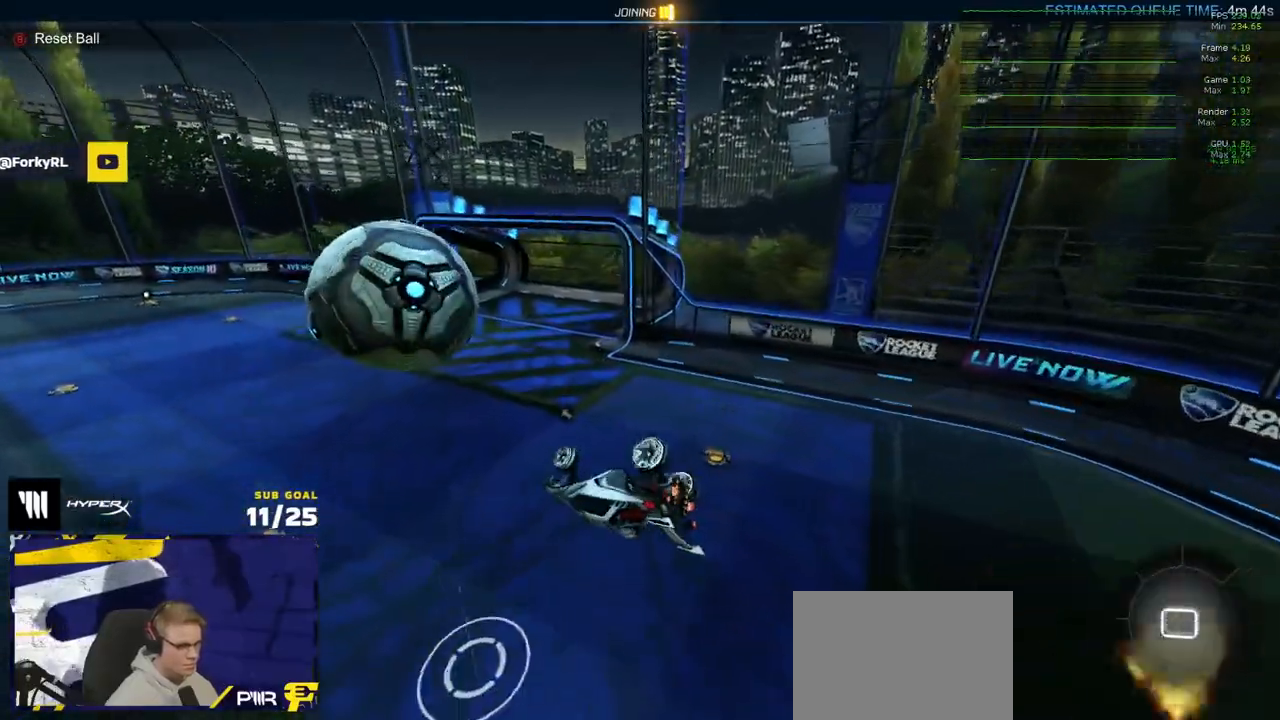
{"buttons": ["L3"], "left_stick": "down", "right_stick": "center", "events": [[33, "L1", "up"], [50, "left_stick", "up"], [100, "A", "down"], [150, "left_stick", "down"], [183, "A", "up"], [250, "R1", "up"], [450, "L3", "down"]]}
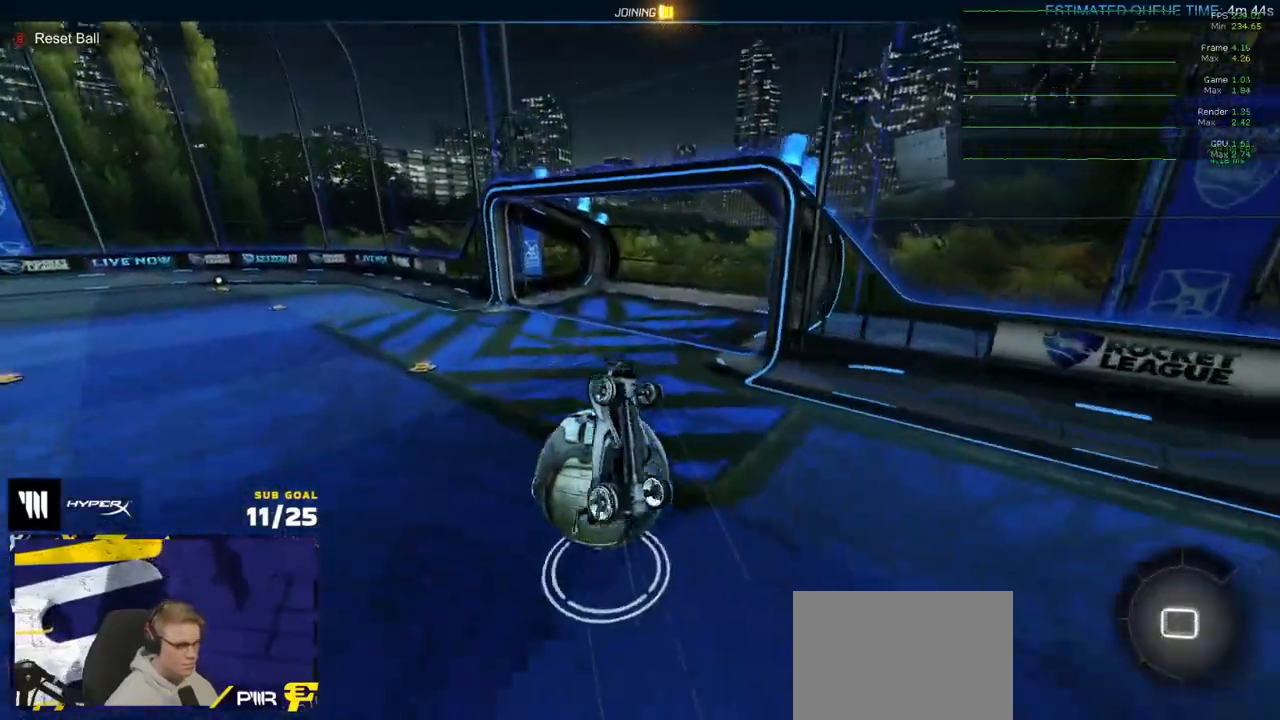
{"buttons": ["B"], "left_stick": "center", "right_stick": "center", "events": [[17, "L3", "up"], [500, "B", "down"], [500, "left_stick", "center"]]}
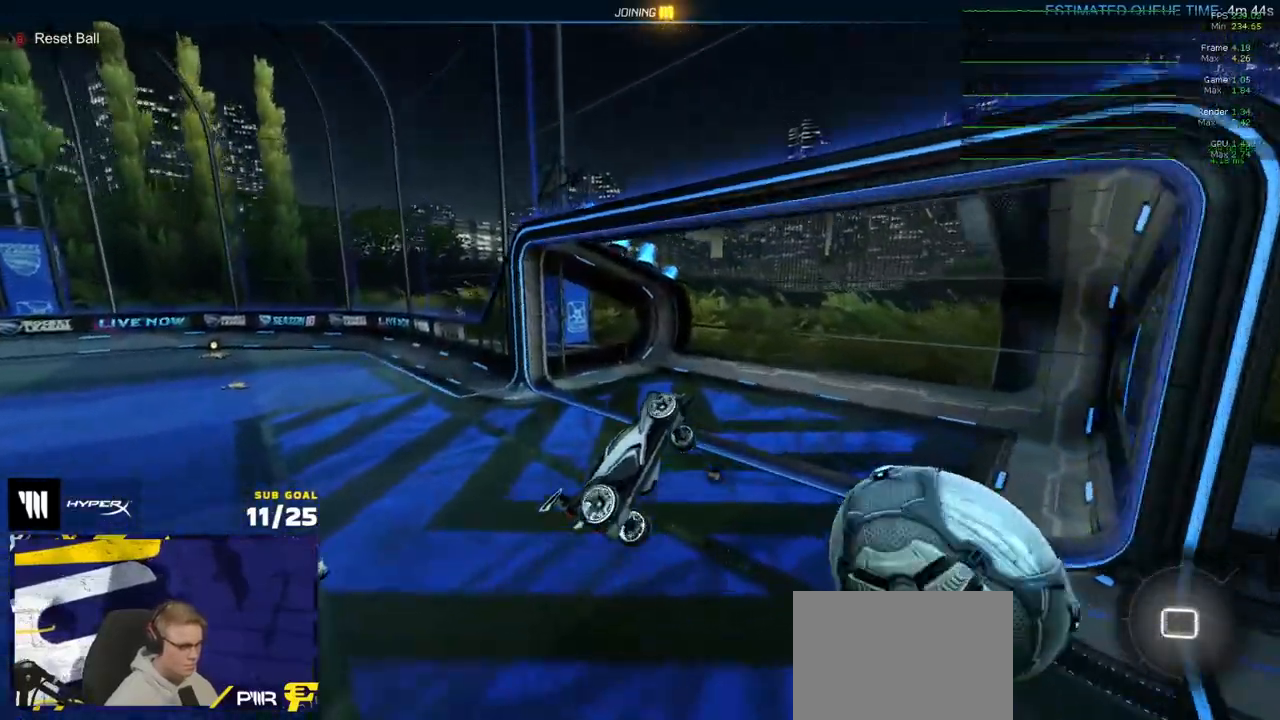
{"buttons": ["R1", "R2"], "left_stick": "center", "right_stick": "center", "events": [[33, "R1", "down"], [83, "B", "up"], [117, "left_stick", "left"], [233, "R2", "down"], [417, "left_stick", "center"]]}
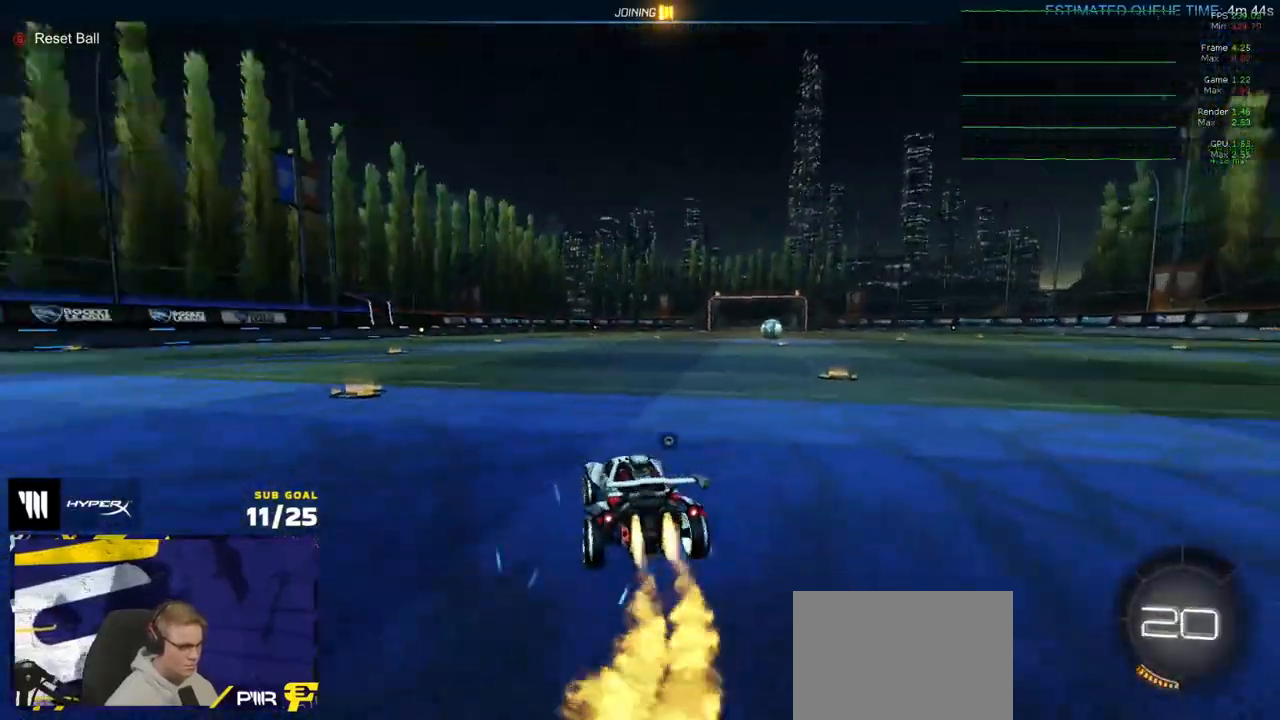
{"buttons": ["L1", "R1"], "left_stick": "down-left", "right_stick": "center", "events": [[133, "A", "down"], [167, "R2", "up"], [200, "A", "up"], [200, "left_stick", "up-left"], [217, "L1", "down"], [250, "A", "down"], [317, "left_stick", "down-left"], [350, "A", "up"]]}
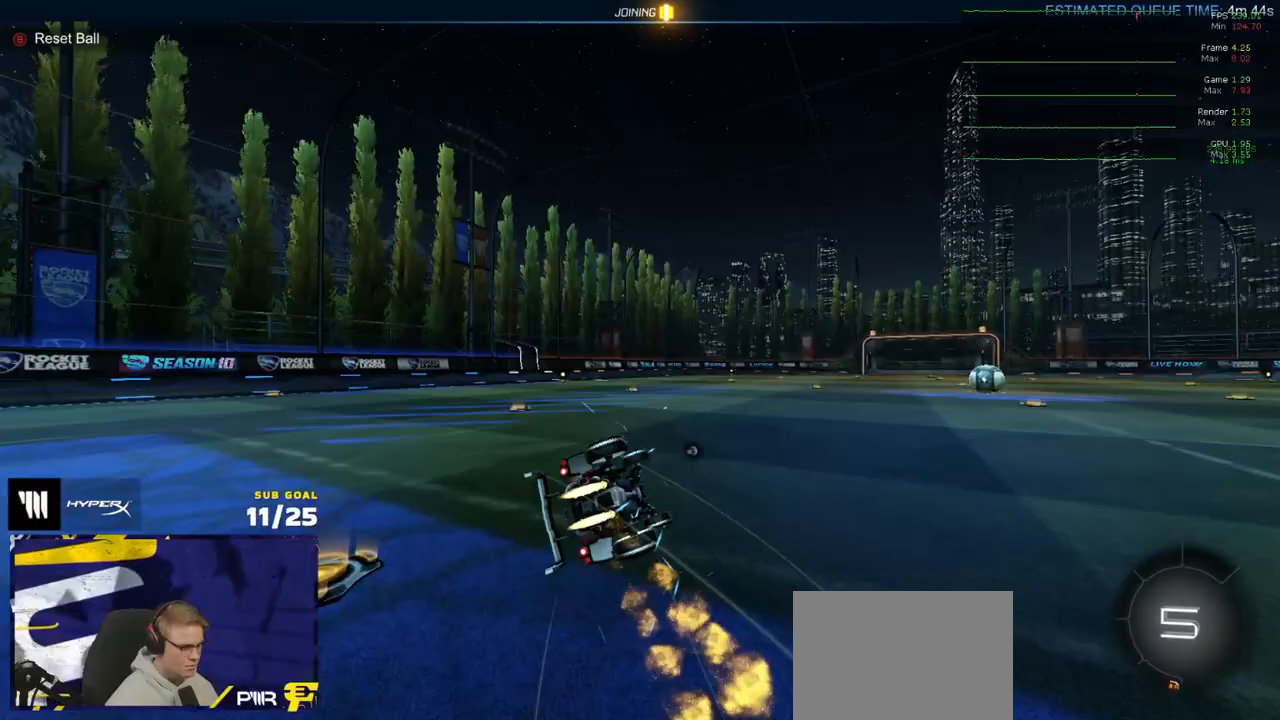
{"buttons": ["L1"], "left_stick": "up-left", "right_stick": "center", "events": [[33, "left_stick", "left"], [167, "R1", "up"], [200, "DPAD_UP", "down"], [200, "R2", "down"], [300, "DPAD_UP", "up"], [333, "R2", "up"], [450, "left_stick", "up-left"]]}
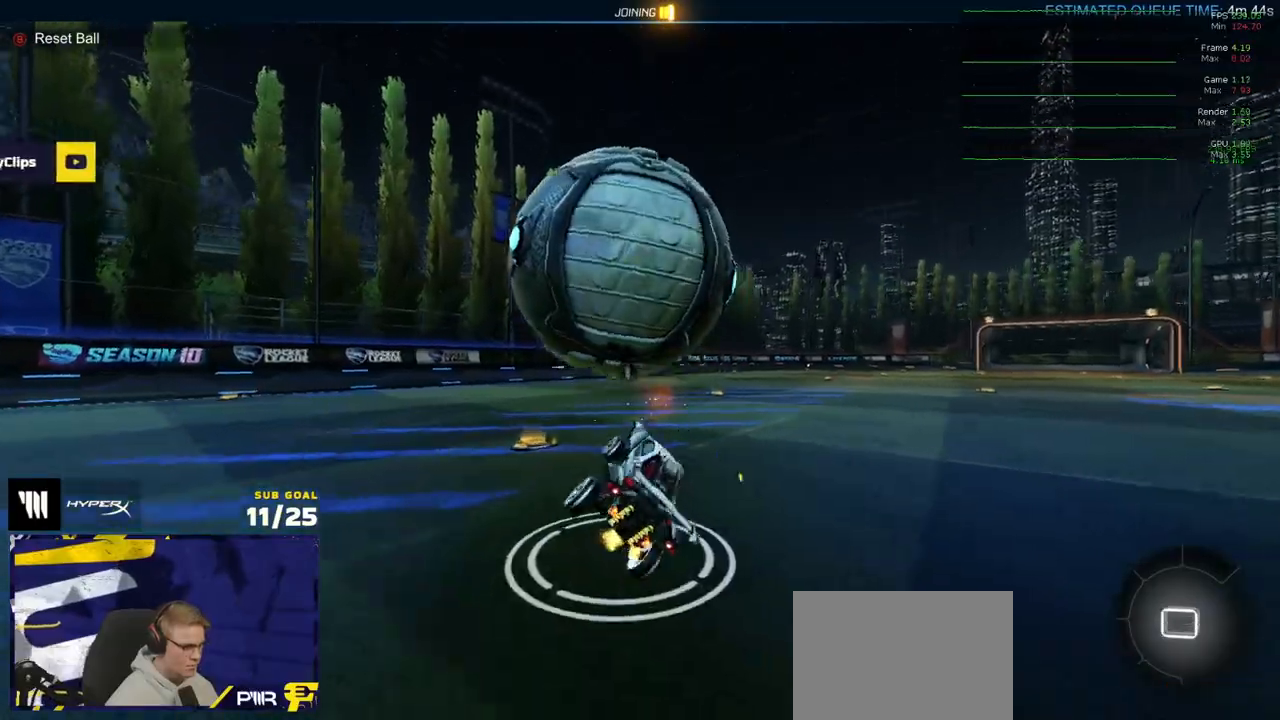
{"buttons": ["R2"], "left_stick": "center", "right_stick": "center", "events": [[17, "L1", "up"], [33, "Y", "down"], [100, "Y", "up"], [200, "R2", "down"], [233, "left_stick", "left"], [283, "Y", "down"], [333, "Y", "up"], [367, "left_stick", "right"], [417, "A", "down"], [467, "A", "up"], [483, "left_stick", "center"]]}
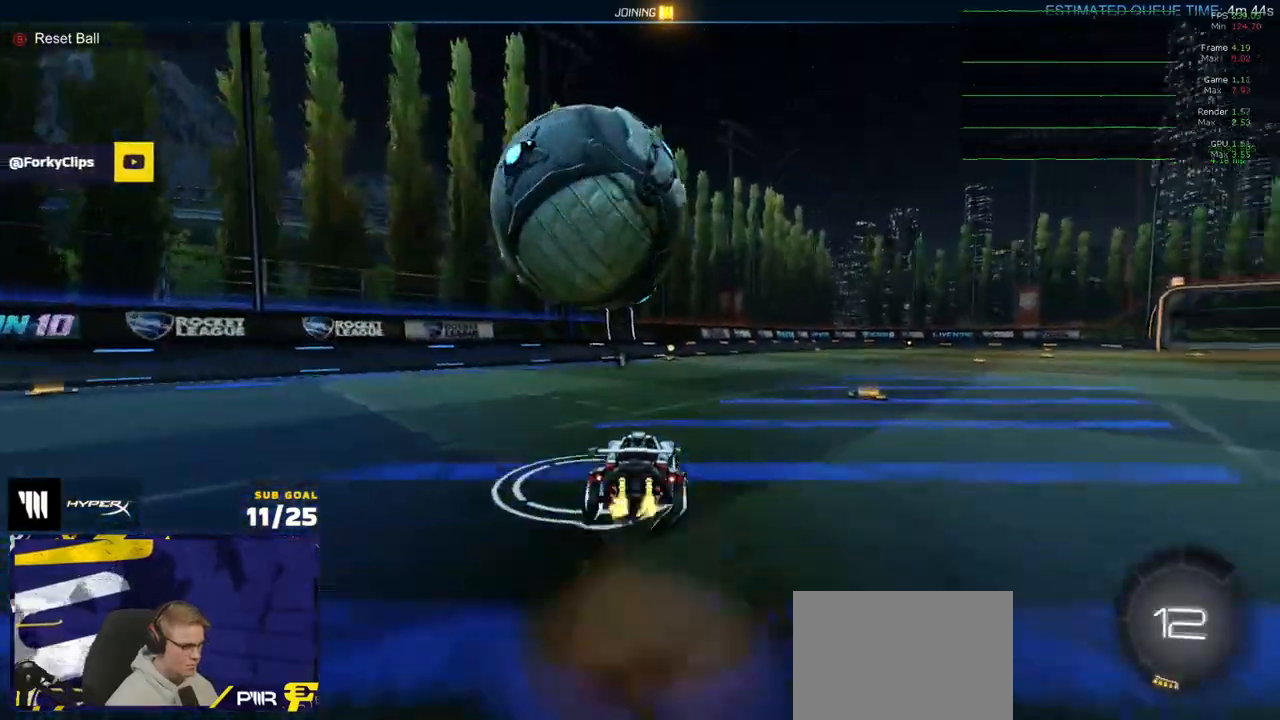
{"buttons": ["X", "L1", "R2"], "left_stick": "down", "right_stick": "center", "events": [[83, "R1", "down"], [83, "left_stick", "left"], [150, "left_stick", "center"], [167, "R1", "up"], [350, "X", "down"], [400, "left_stick", "down"], [450, "R1", "down"], [483, "R1", "up"], [500, "L1", "down"]]}
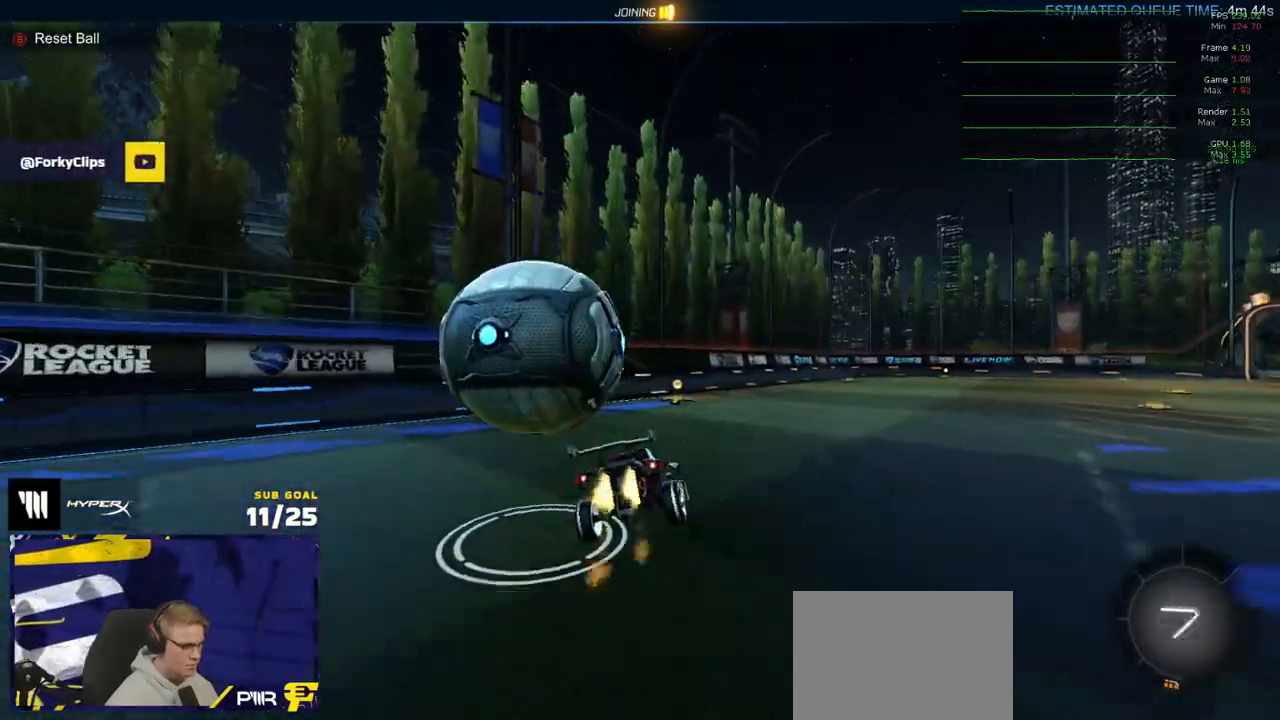
{"buttons": ["X", "R2"], "left_stick": "down-left", "right_stick": "center", "events": [[50, "R1", "down"], [133, "X", "up"], [150, "R1", "up"], [217, "left_stick", "up-right"], [233, "L1", "up"], [283, "A", "down"], [350, "A", "up"], [417, "left_stick", "down-left"], [483, "X", "down"]]}
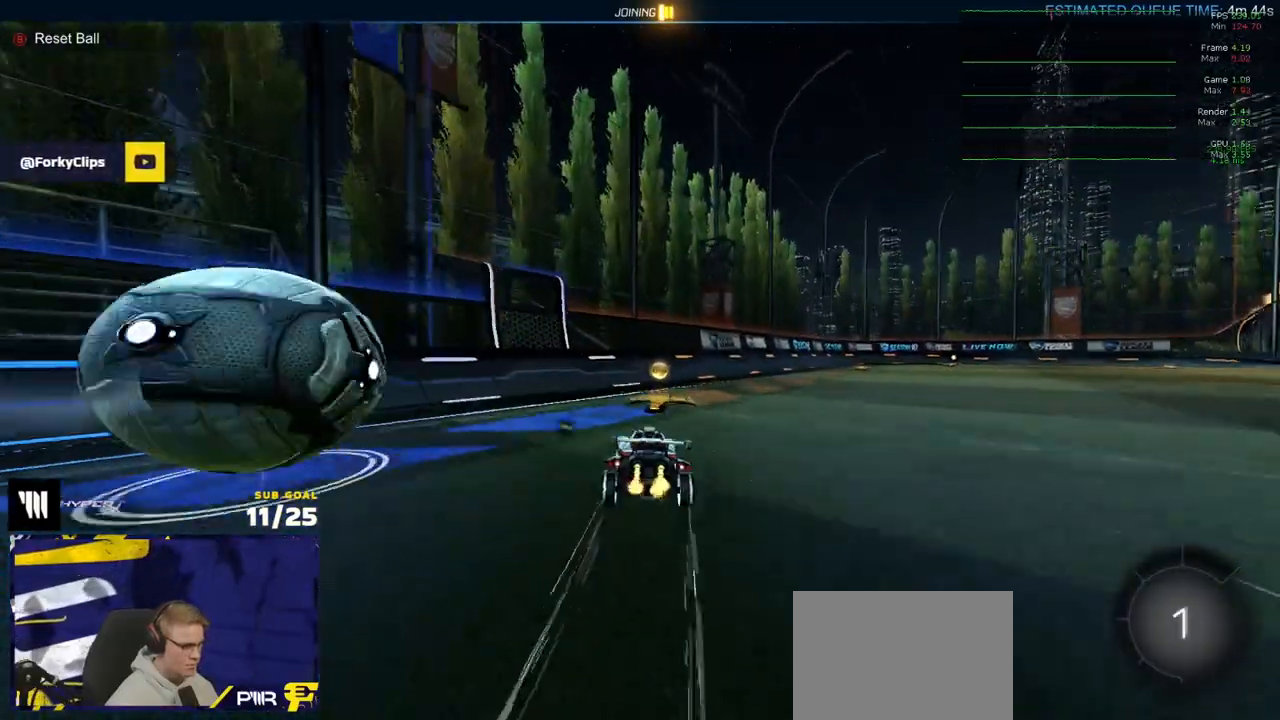
{"buttons": ["R2"], "left_stick": "left", "right_stick": "center", "events": [[33, "left_stick", "left"], [83, "X", "up"], [167, "Y", "down"], [217, "Y", "up"], [250, "R2", "up"], [300, "R2", "down"]]}
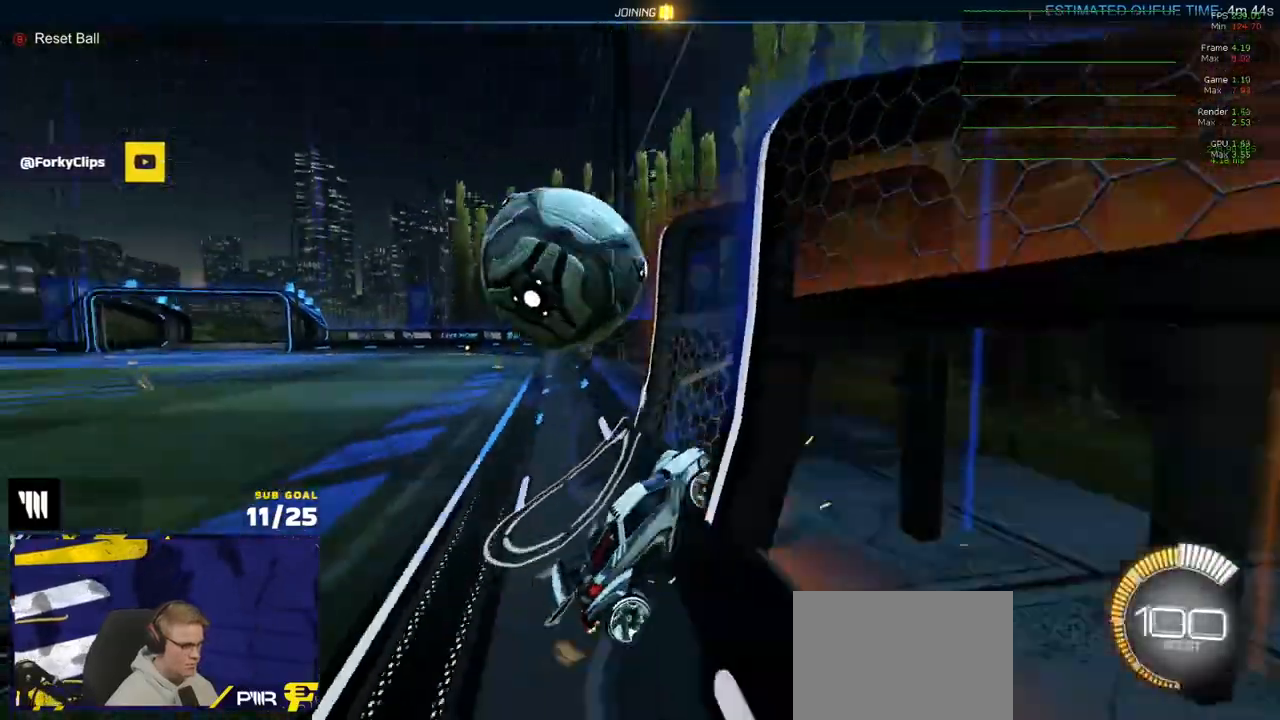
{"buttons": ["R1", "R2", "L3"], "left_stick": "right", "right_stick": "center", "events": [[83, "L2", "down"], [83, "R2", "up"], [150, "left_stick", "up-right"], [167, "A", "down"], [183, "L2", "up"], [183, "R2", "down"], [217, "L3", "down"], [217, "R2", "up"], [217, "left_stick", "right"], [283, "A", "up"], [317, "R2", "down"], [367, "L3", "up"], [383, "R1", "down"], [417, "L3", "down"]]}
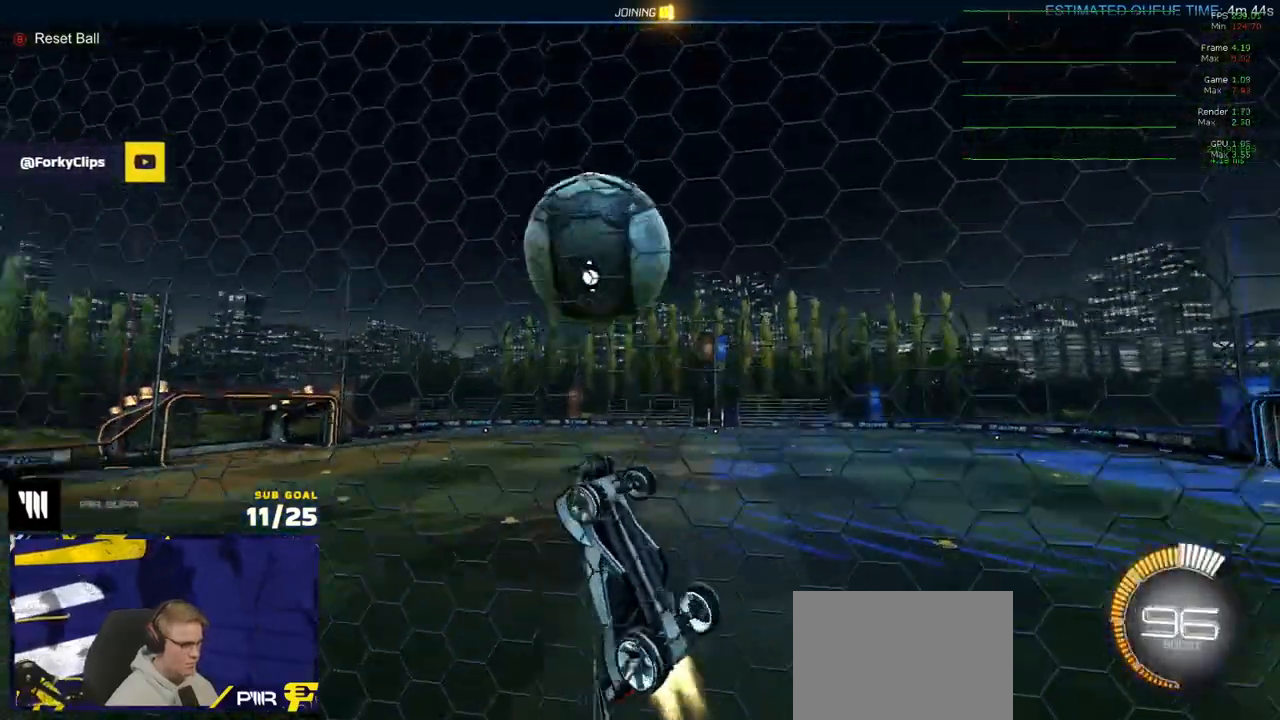
{"buttons": ["R1", "R2", "L3"], "left_stick": "up-right", "right_stick": "center", "events": [[83, "left_stick", "down-left"], [150, "left_stick", "up-left"], [450, "left_stick", "up-right"]]}
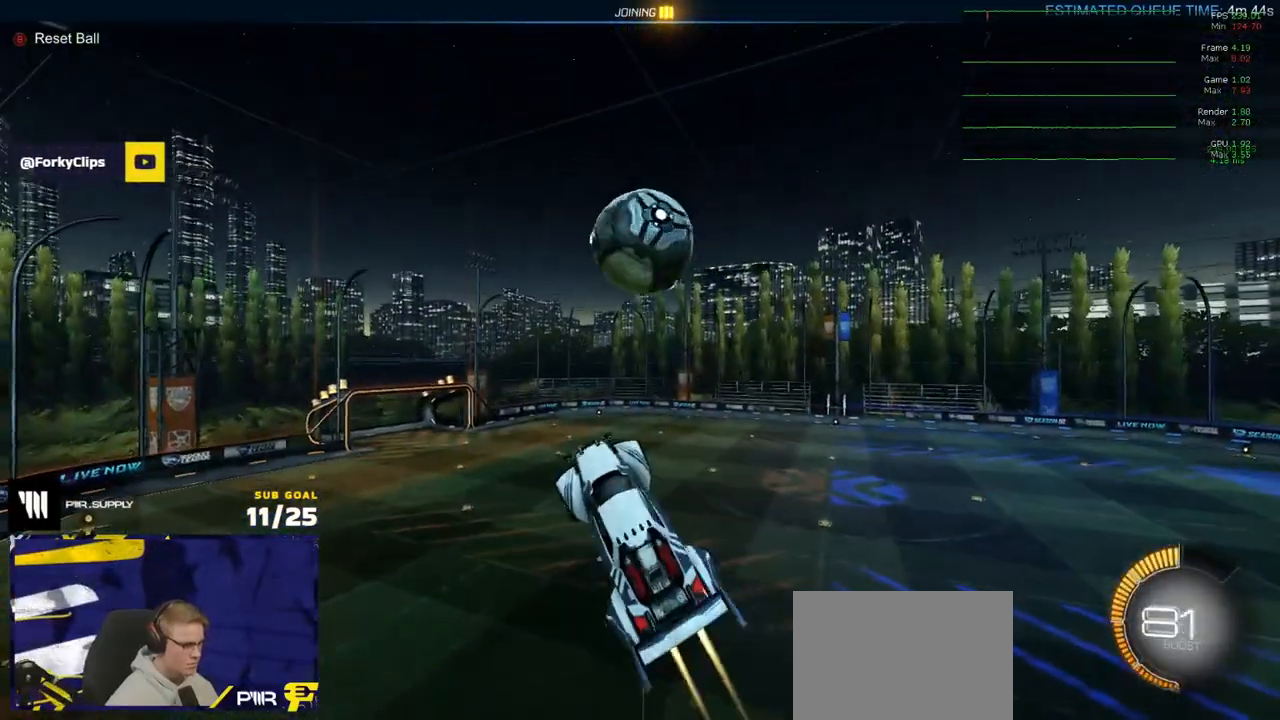
{"buttons": ["L1"], "left_stick": "up-right", "right_stick": "center", "events": [[83, "left_stick", "down-right"], [200, "R2", "up"], [233, "R1", "up"], [250, "L3", "up"], [267, "L1", "down"], [267, "left_stick", "up-right"], [333, "A", "down"], [350, "R1", "down"], [433, "R1", "up"], [450, "A", "up"]]}
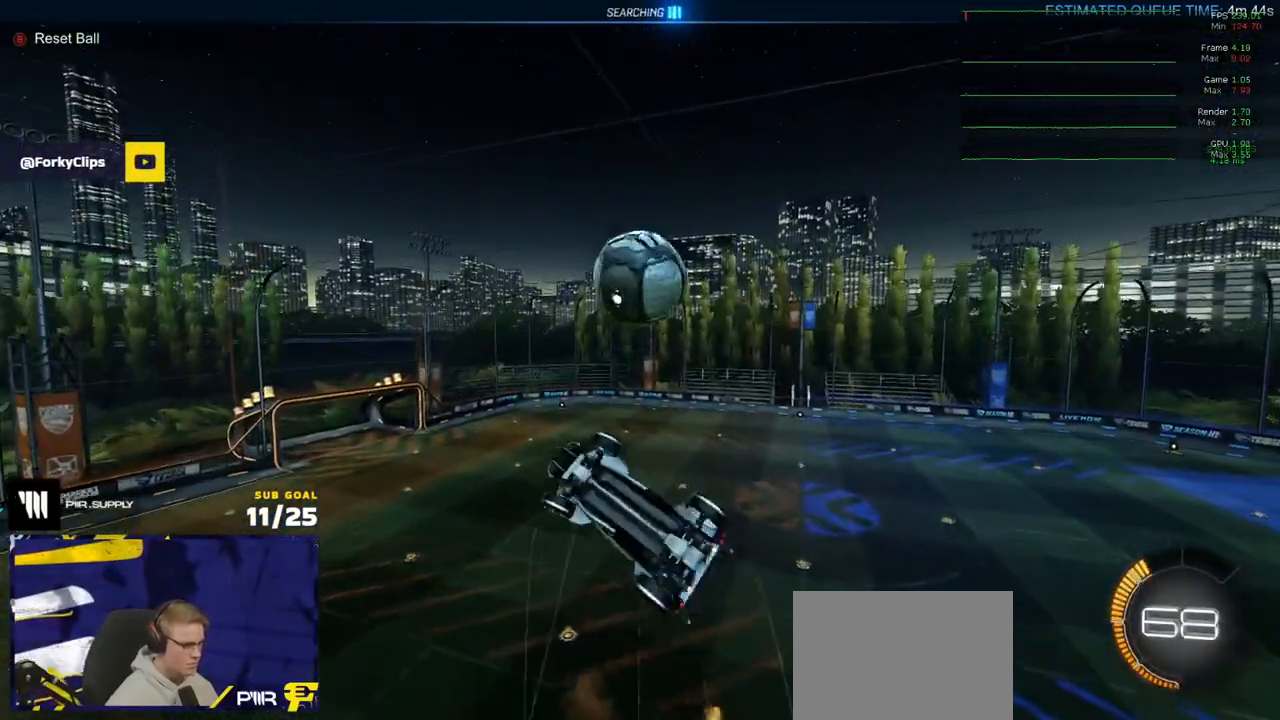
{"buttons": ["R1", "L3"], "left_stick": "down", "right_stick": "center", "events": [[33, "L1", "up"], [33, "left_stick", "center"], [283, "R1", "down"], [317, "L3", "down"], [333, "left_stick", "down-left"], [483, "left_stick", "down"]]}
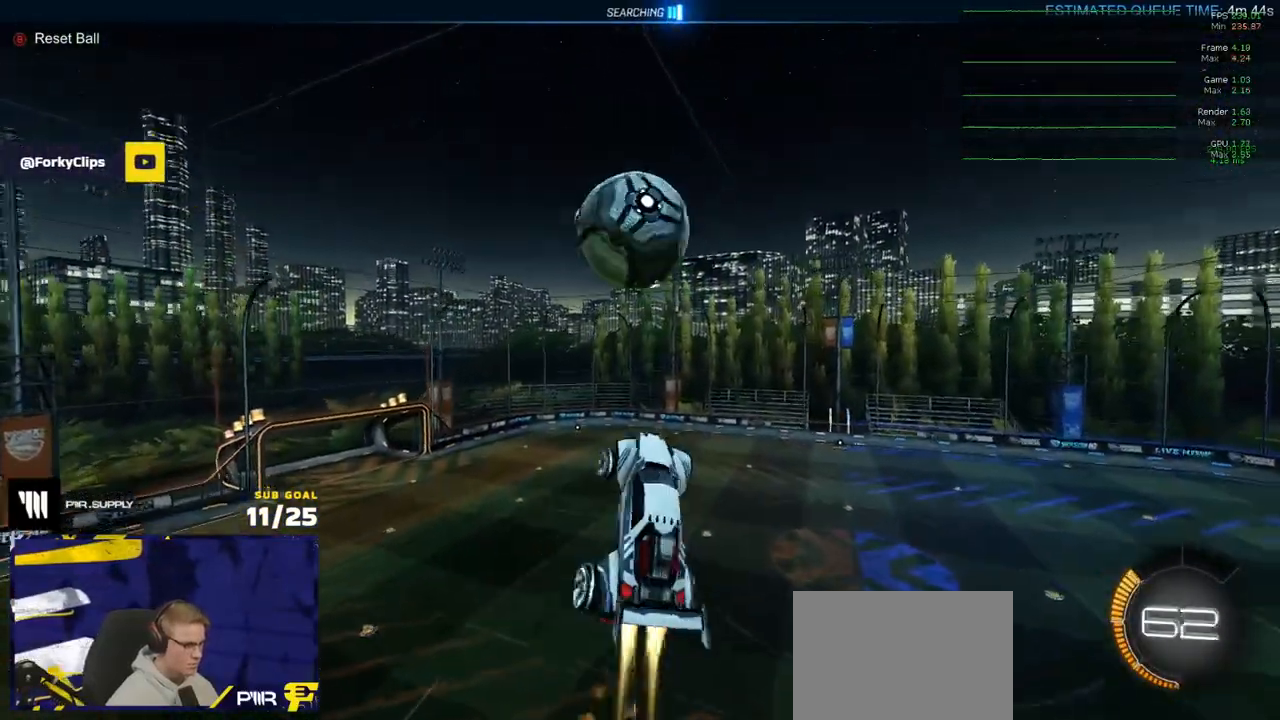
{"buttons": ["L1", "R1"], "left_stick": "up-left", "right_stick": "center", "events": [[167, "left_stick", "left"], [200, "L3", "up"], [217, "left_stick", "up"], [350, "L1", "down"], [383, "left_stick", "up-left"]]}
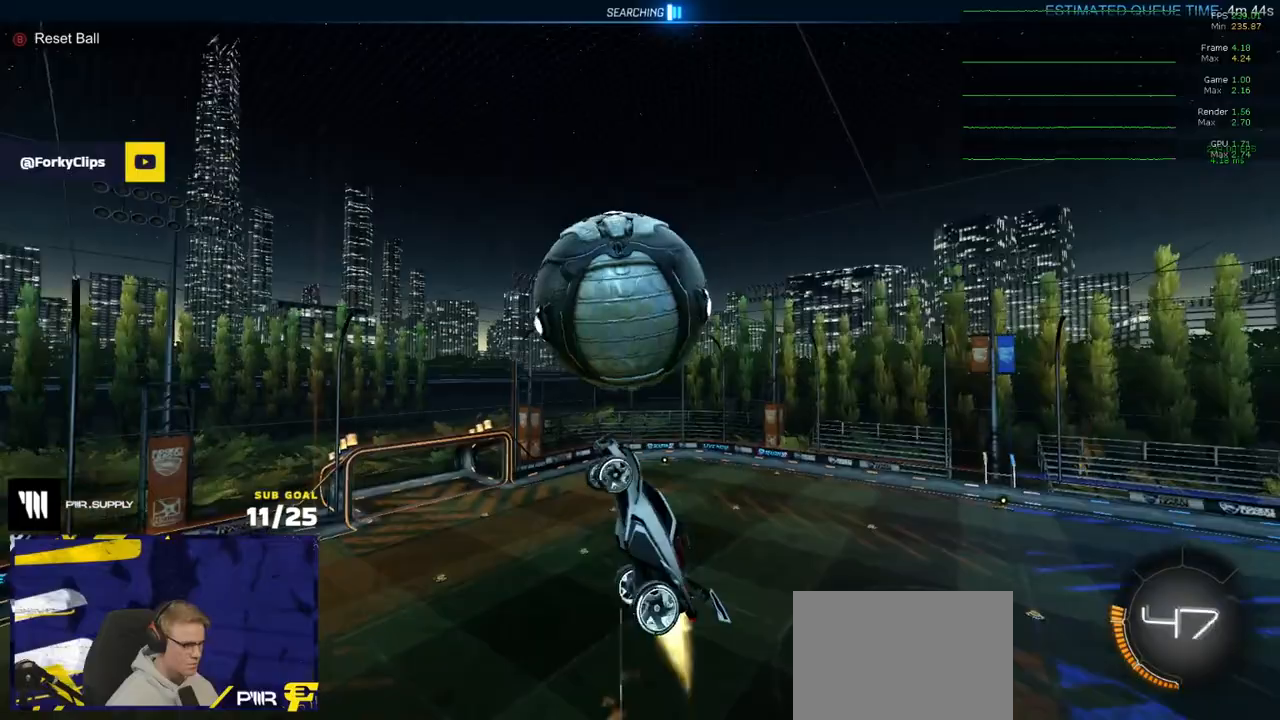
{"buttons": ["L1", "R1"], "left_stick": "down-left", "right_stick": "center", "events": [[17, "L1", "up"], [100, "L1", "down"], [233, "R1", "up"], [350, "R1", "down"], [483, "left_stick", "down-left"]]}
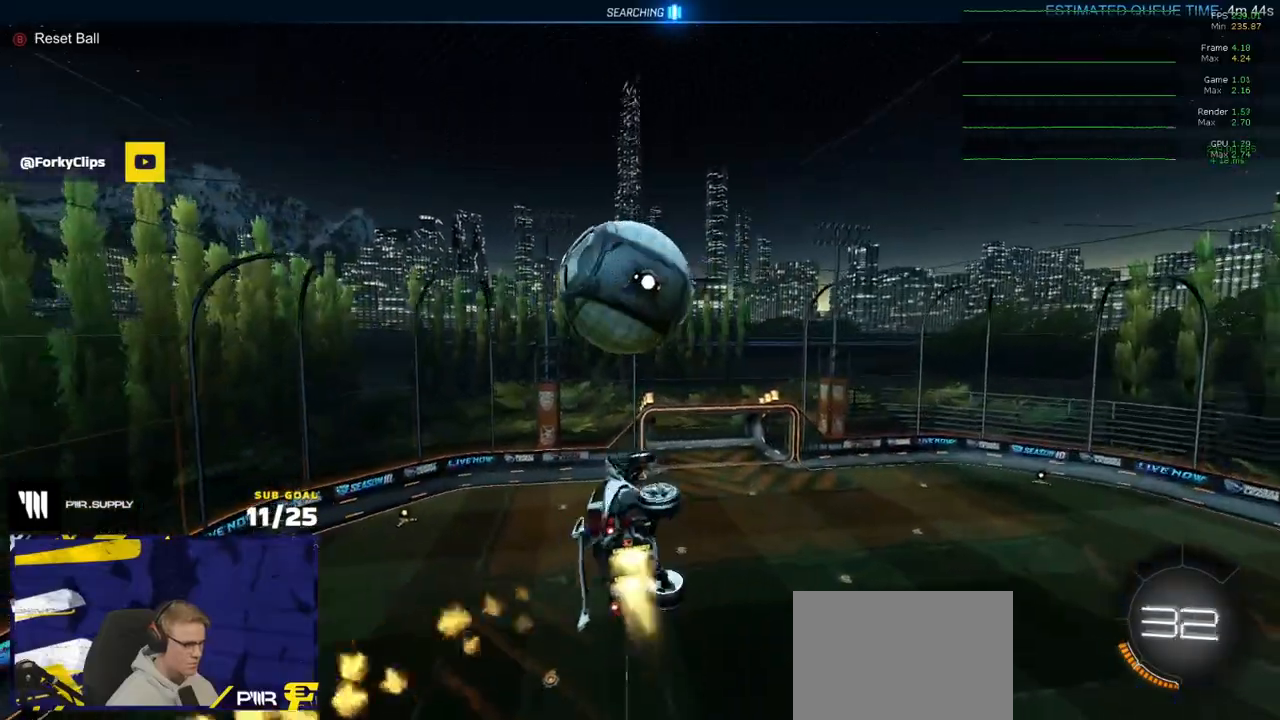
{"buttons": ["R1"], "left_stick": "left", "right_stick": "center", "events": [[200, "left_stick", "up-left"], [367, "R1", "up"], [433, "L1", "up"], [433, "R1", "down"], [450, "R1", "up"], [483, "R1", "down"], [500, "left_stick", "left"]]}
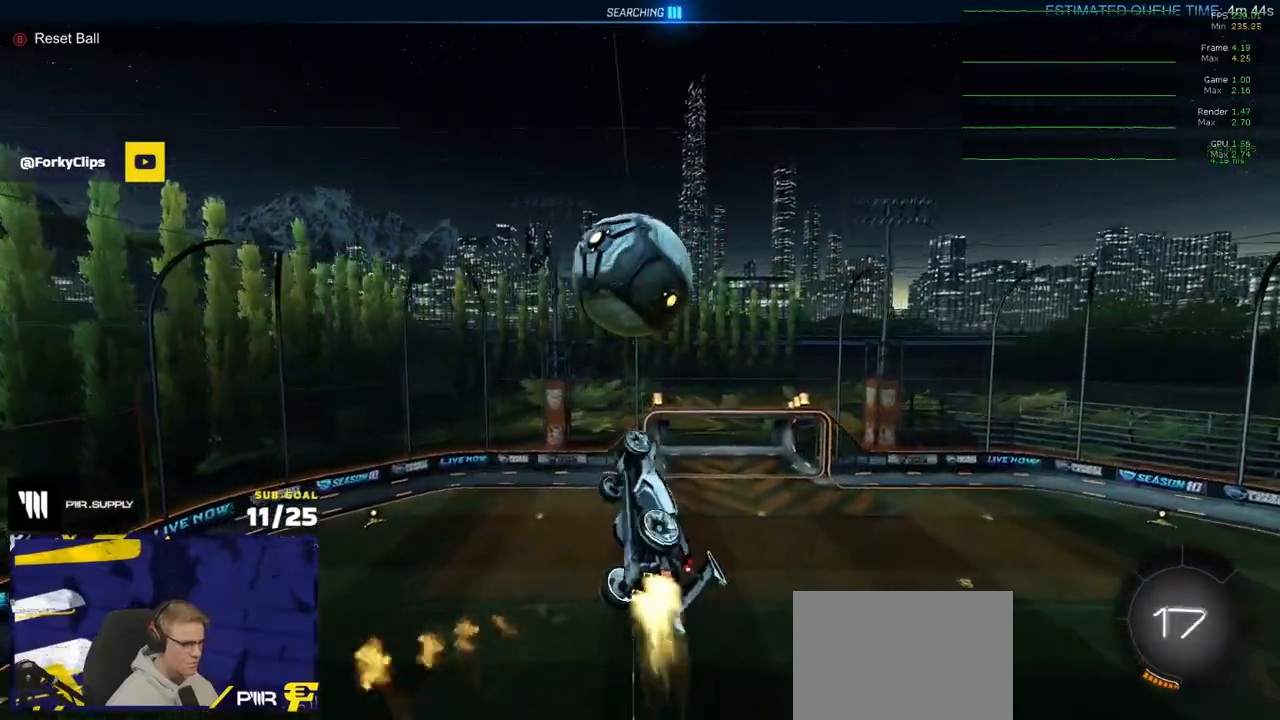
{"buttons": ["Y"], "left_stick": "down", "right_stick": "center", "events": [[33, "left_stick", "down-left"], [100, "left_stick", "center"], [217, "left_stick", "right"], [267, "left_stick", "down"], [300, "R1", "up"], [317, "L3", "down"], [317, "R1", "down"], [417, "L3", "up"], [417, "R1", "up"], [450, "Y", "down"]]}
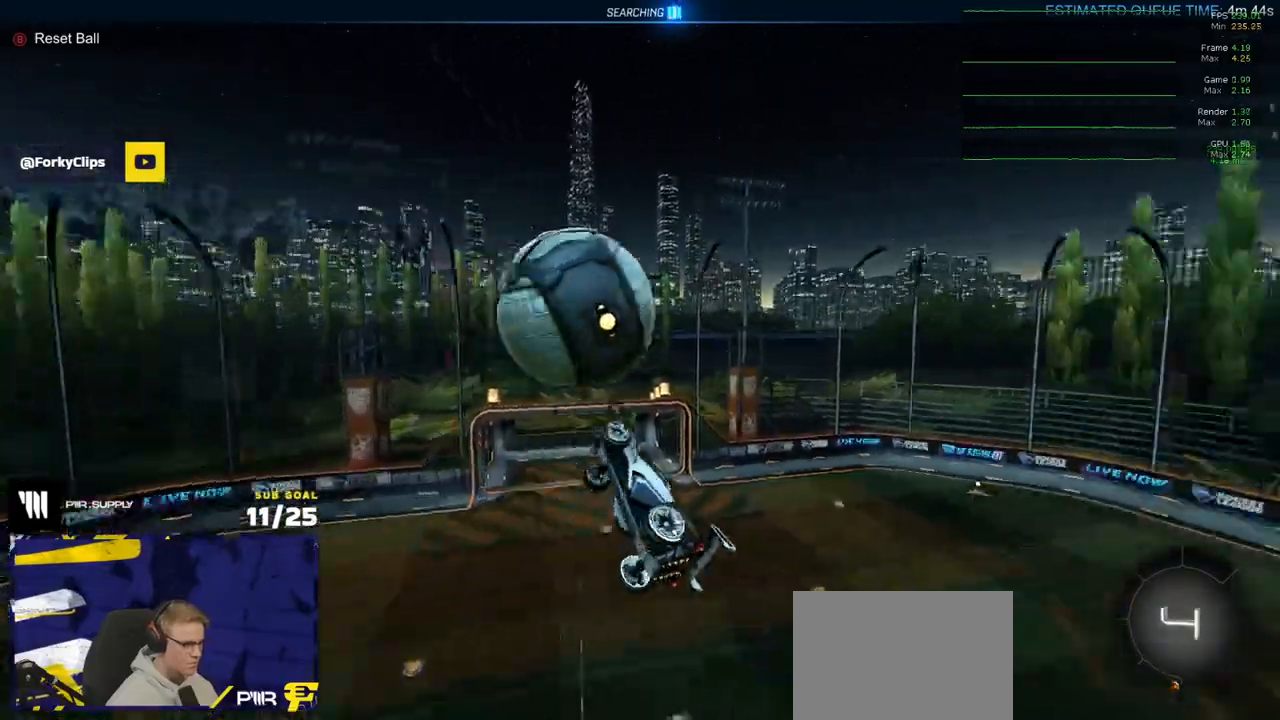
{"buttons": ["A", "L1", "L3"], "left_stick": "down-left", "right_stick": "center", "events": [[83, "Y", "up"], [217, "left_stick", "center"], [250, "L1", "down"], [267, "left_stick", "up-left"], [317, "A", "down"], [367, "A", "up"], [367, "L3", "down"], [417, "A", "down"], [450, "left_stick", "down-left"]]}
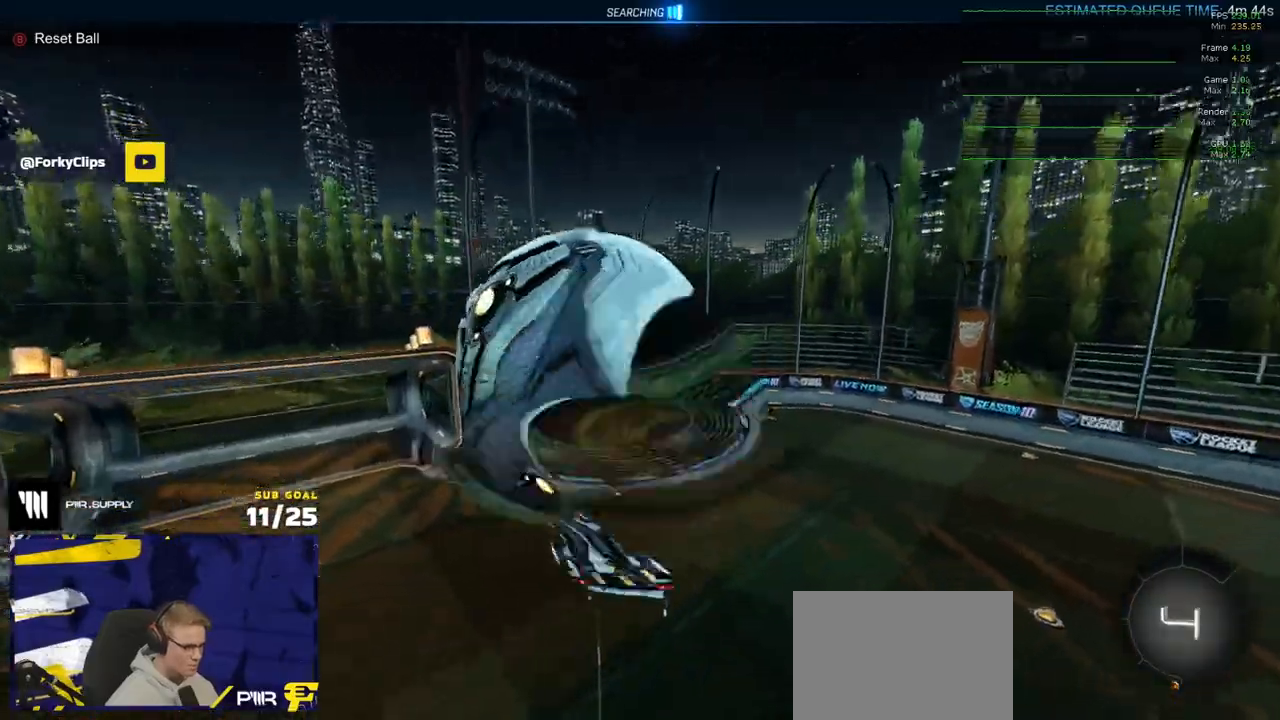
{"buttons": ["X", "L1"], "left_stick": "up-left", "right_stick": "center", "events": [[17, "A", "up"], [117, "L3", "up"], [450, "X", "down"], [467, "left_stick", "up-left"]]}
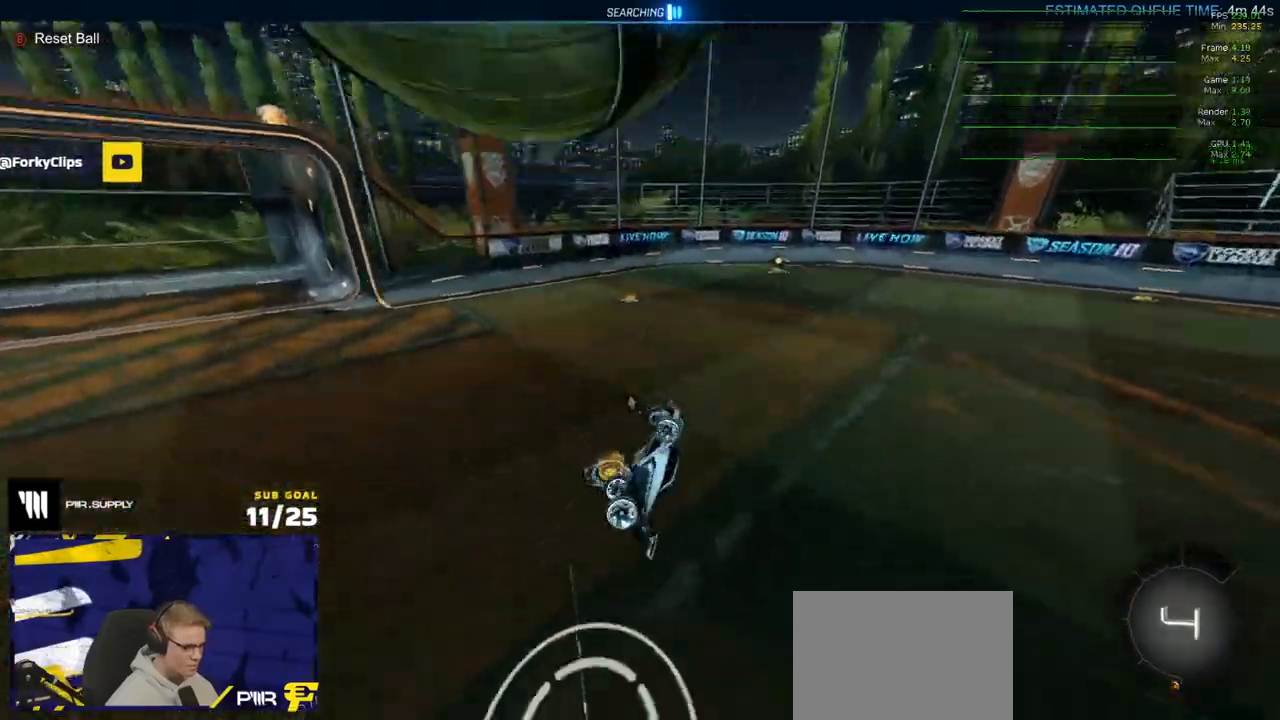
{"buttons": ["R1"], "left_stick": "down-right", "right_stick": "center", "events": [[50, "R1", "down"], [150, "R1", "up"], [233, "R2", "down"], [283, "X", "up"], [333, "L1", "up"], [383, "R1", "down"], [400, "A", "down"], [433, "left_stick", "up-right"], [450, "R2", "up"], [467, "A", "up"], [500, "left_stick", "down-right"]]}
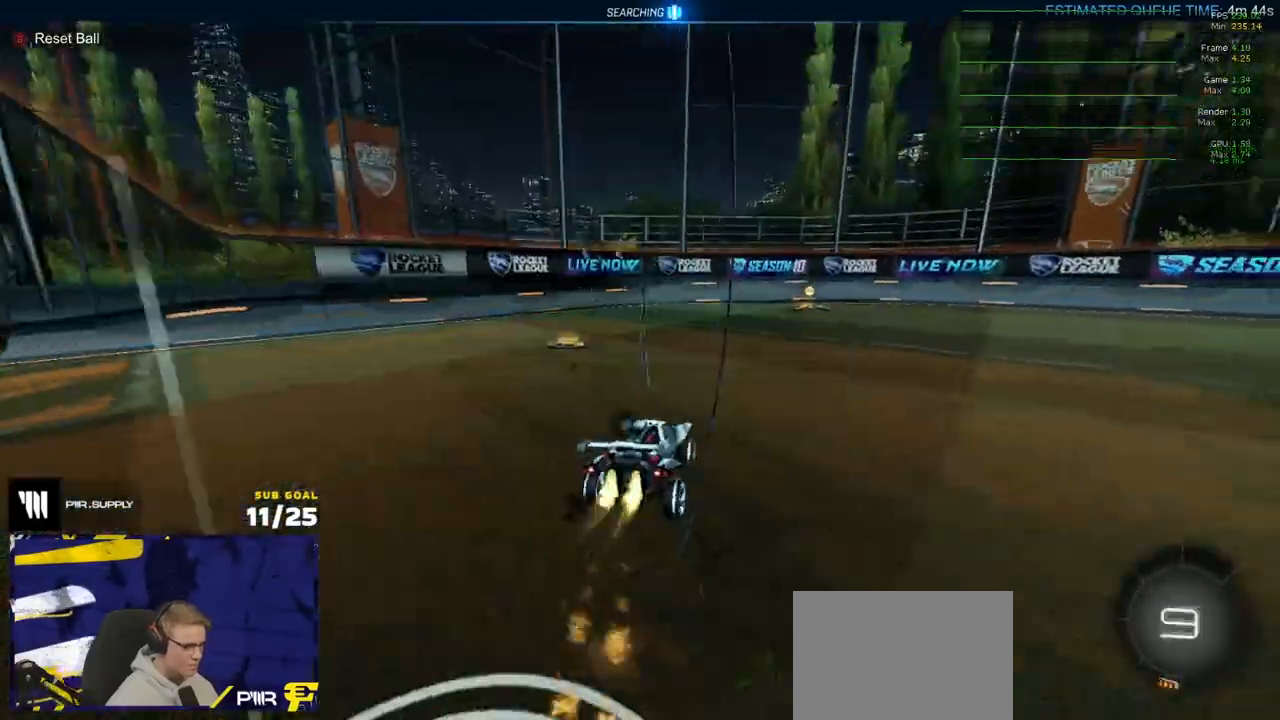
{"buttons": [], "left_stick": "left", "right_stick": "center", "events": [[217, "left_stick", "center"], [333, "left_stick", "left"], [383, "R2", "down"], [400, "R1", "up"], [500, "R2", "up"]]}
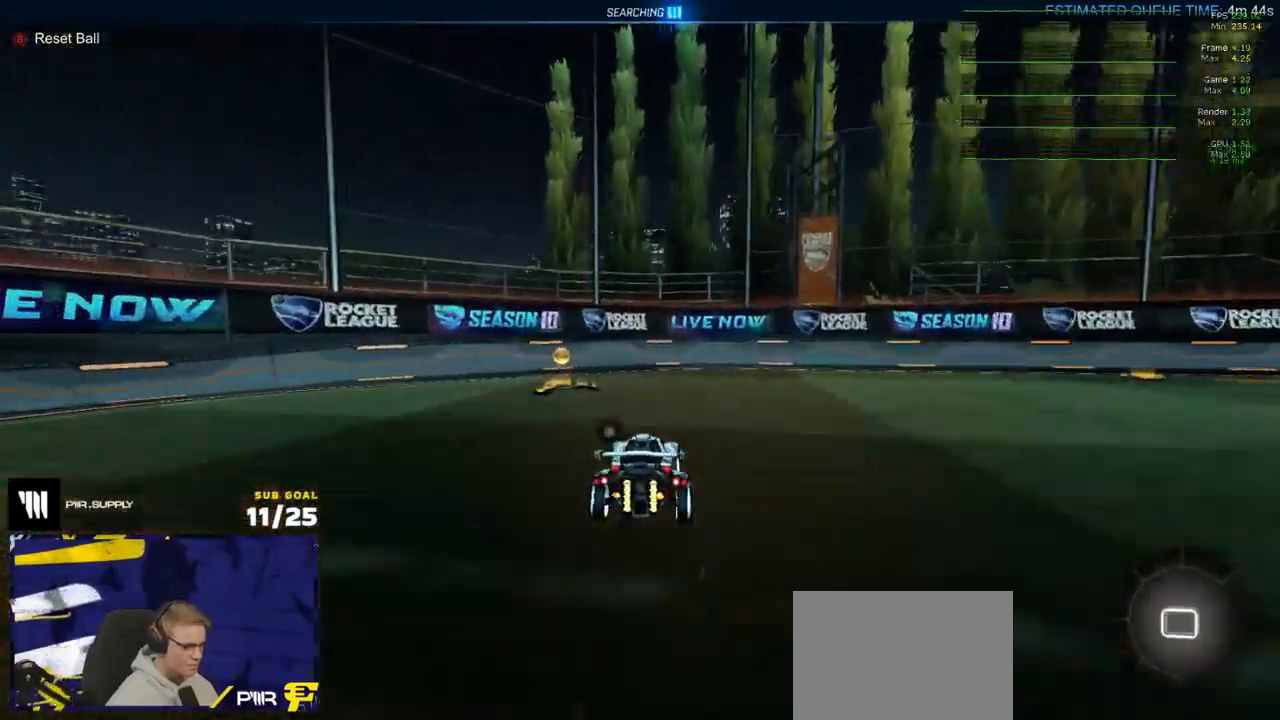
{"buttons": ["R1"], "left_stick": "center", "right_stick": "center", "events": [[150, "R2", "down"], [183, "DPAD_UP", "down"], [183, "left_stick", "center"], [200, "R2", "up"], [250, "DPAD_UP", "up"], [433, "R1", "down"]]}